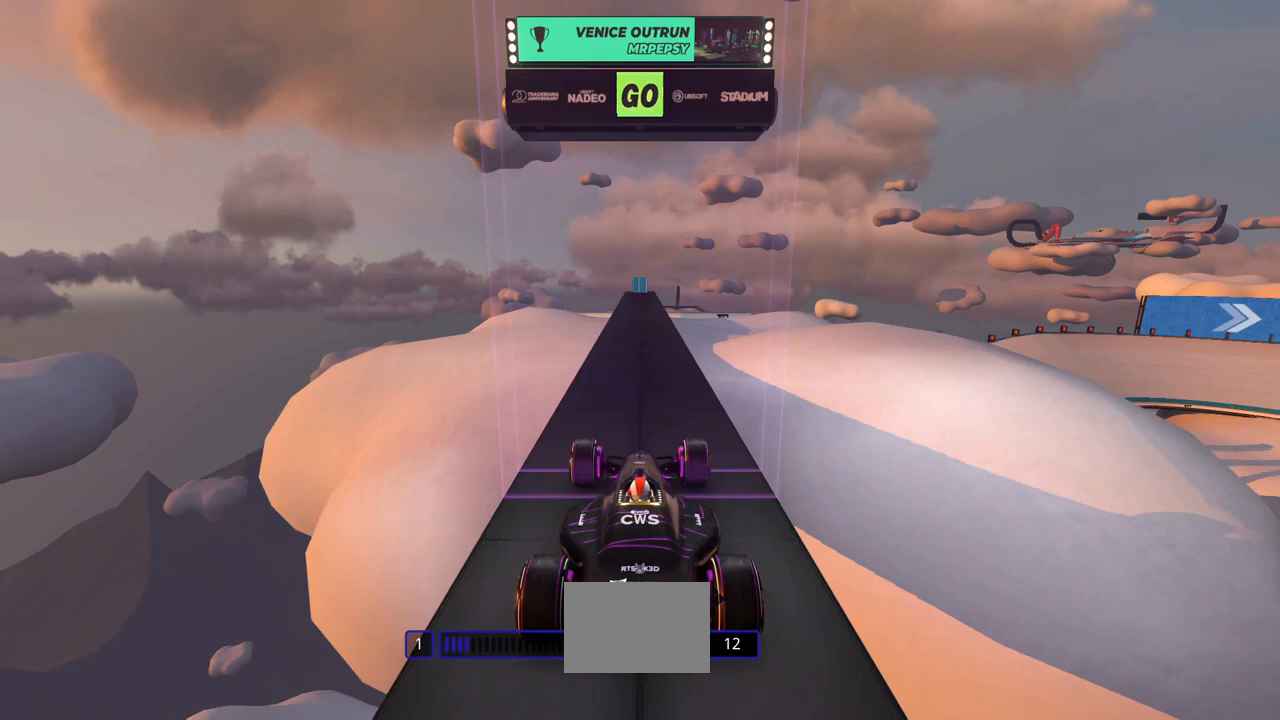
Gameplay with keyboard; each line is a JSON object with the keys held at the frame after it. "events" lists presses ("down") and releases ("up") of "down", "left", "right" and "up" between this image and that frame as [ms after this image, input, new state], when the widget could be followed in between. No other keys are recorded. Mouse input is not recorded.
{"keys": ["up"], "events": []}
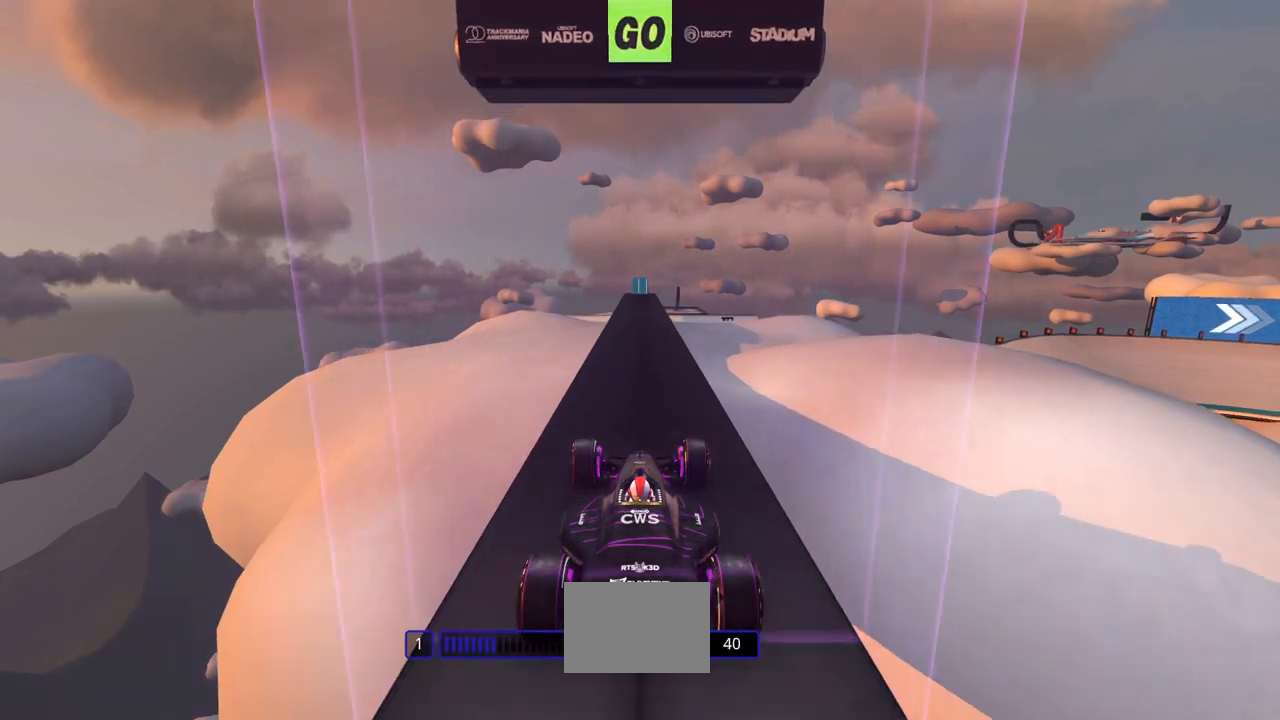
{"keys": ["up"], "events": []}
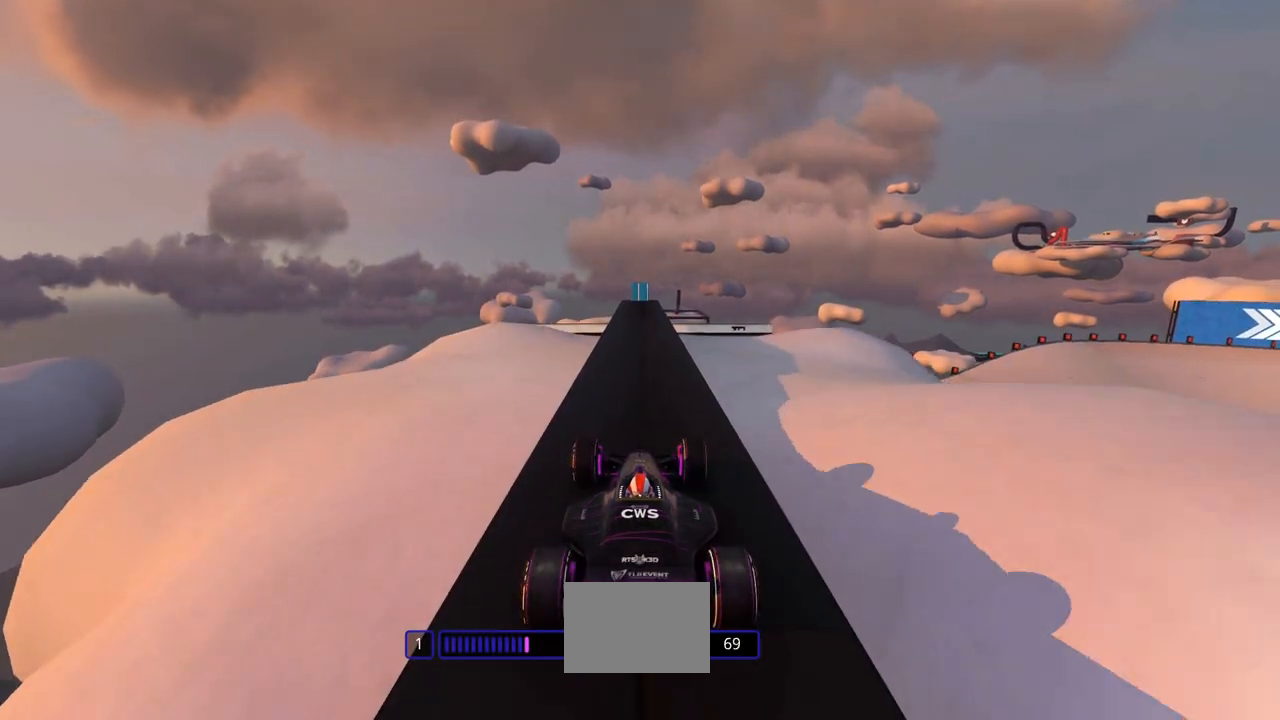
{"keys": ["up"], "events": []}
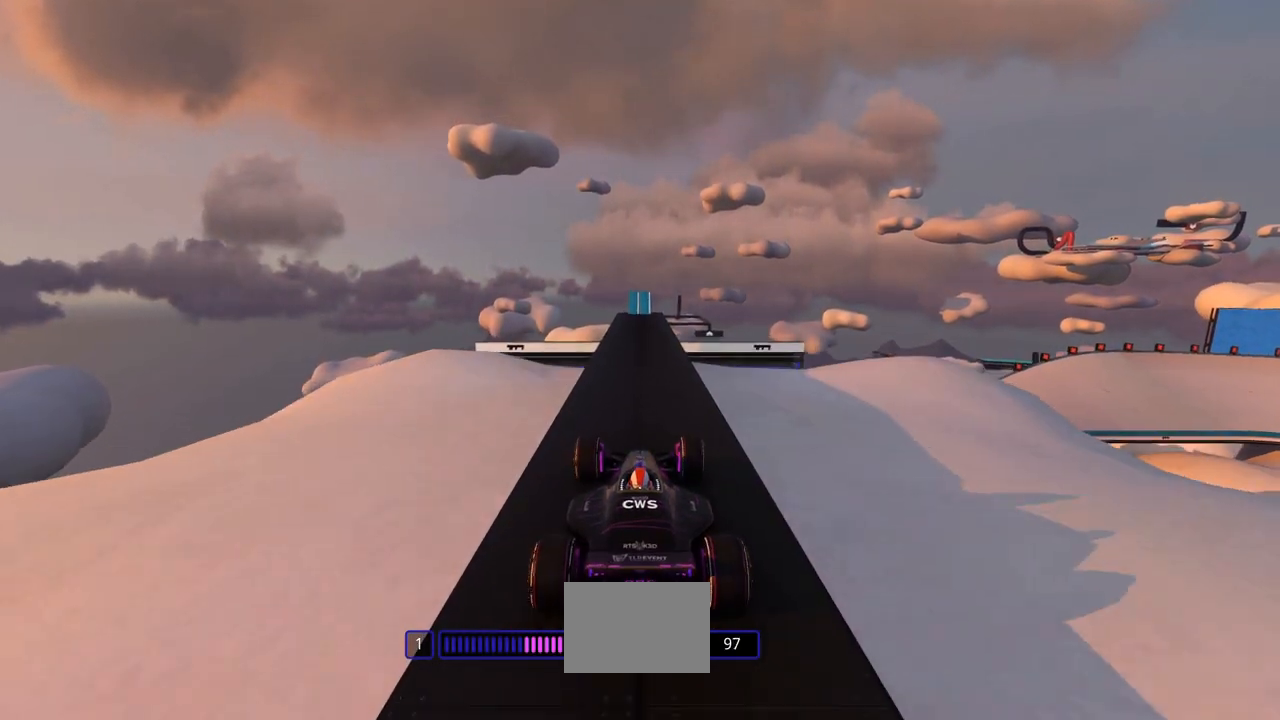
{"keys": ["up"], "events": []}
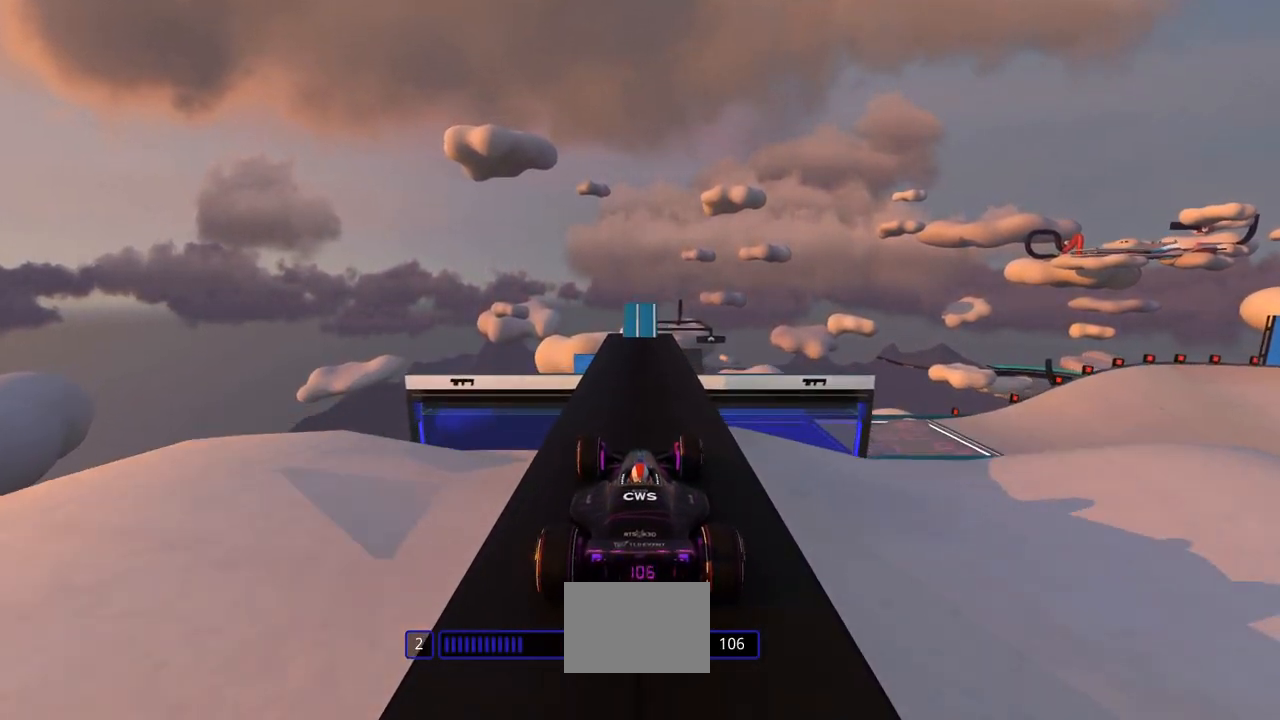
{"keys": ["up"], "events": []}
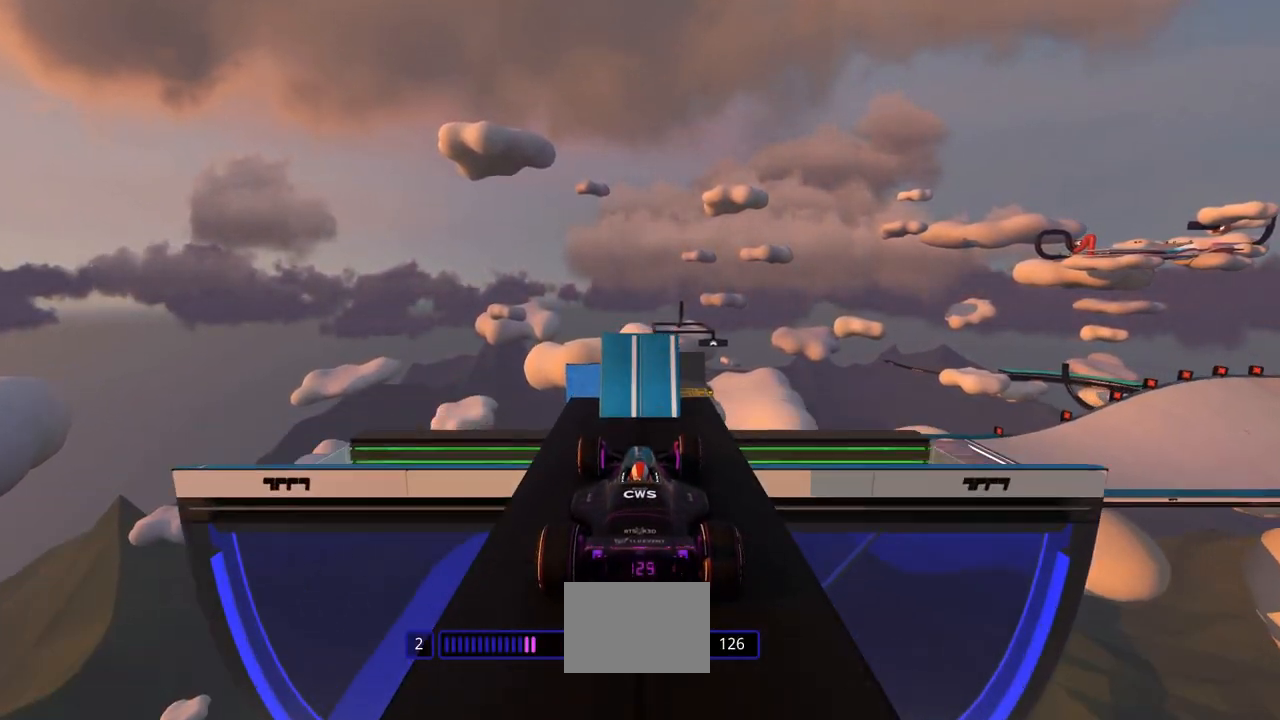
{"keys": [], "events": [[500, "up", "up"]]}
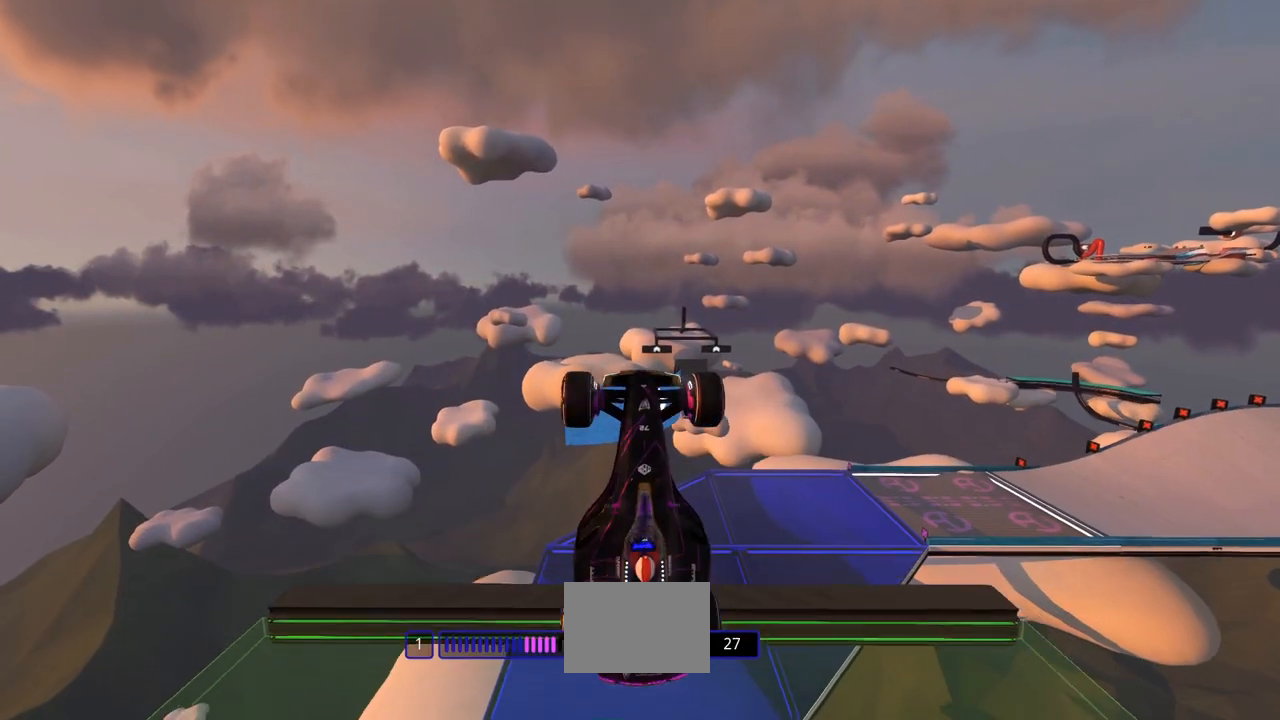
{"keys": [], "events": []}
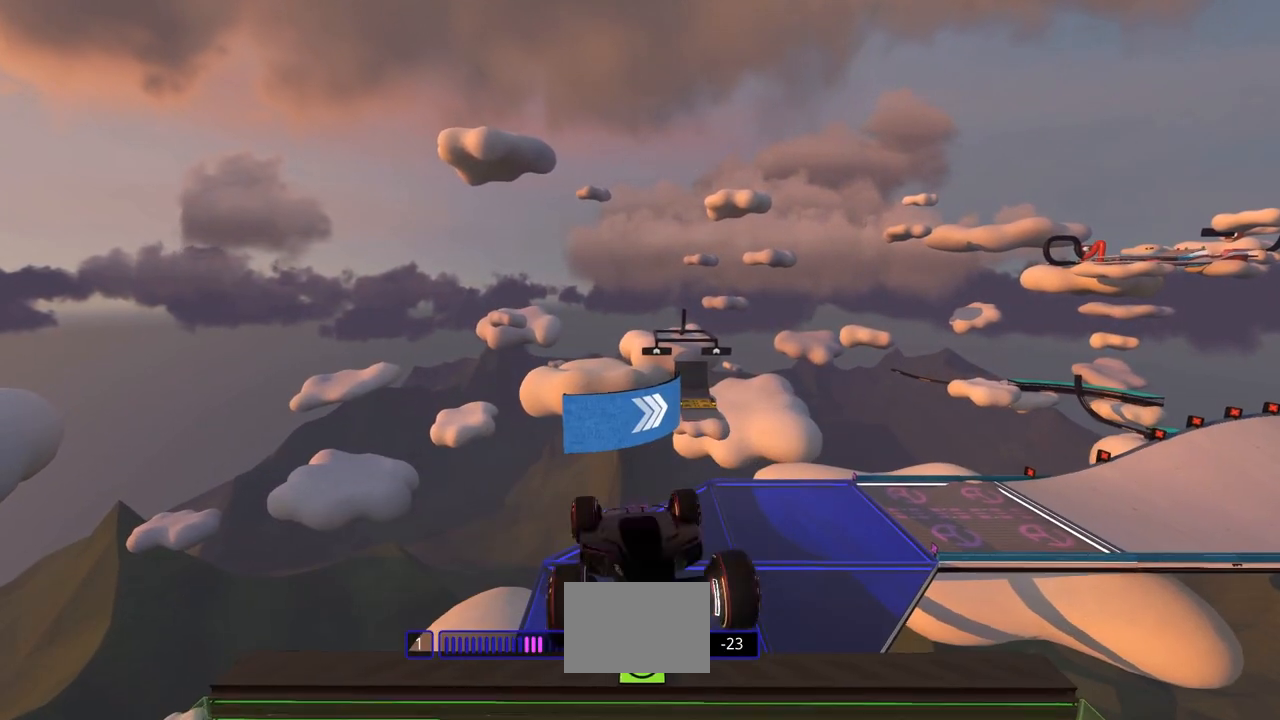
{"keys": ["up"], "events": [[200, "up", "down"]]}
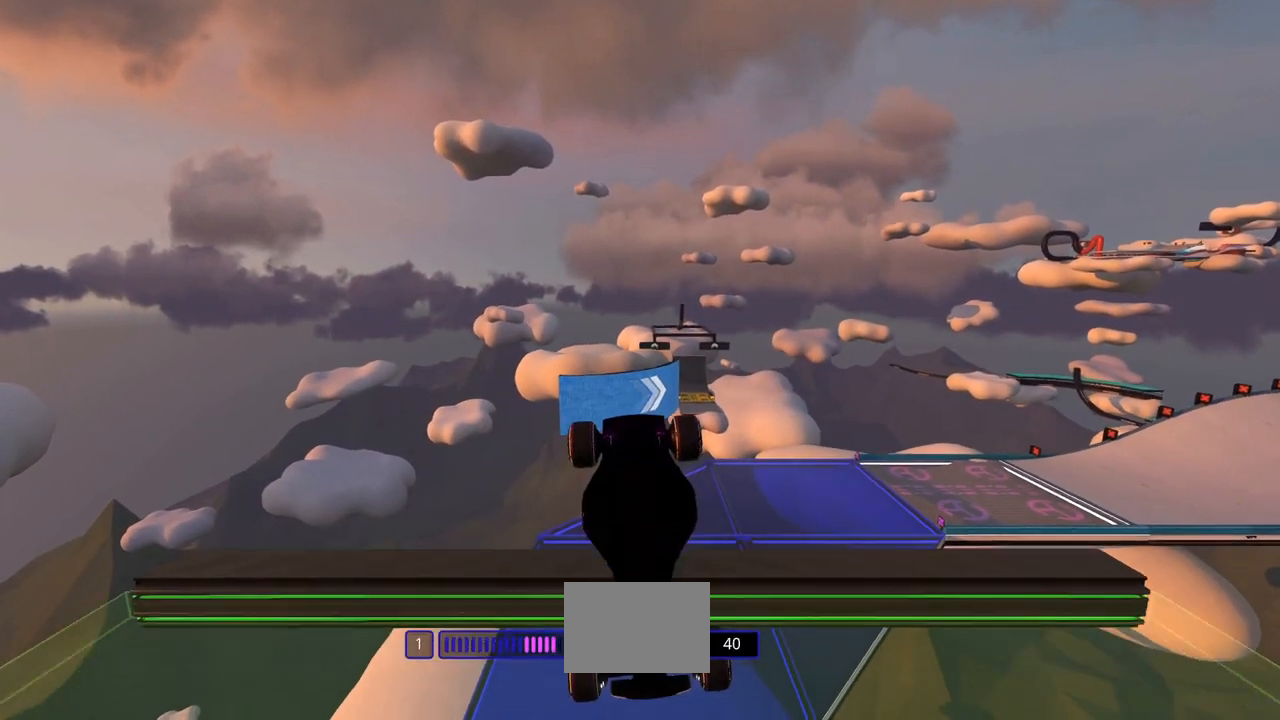
{"keys": ["up"], "events": []}
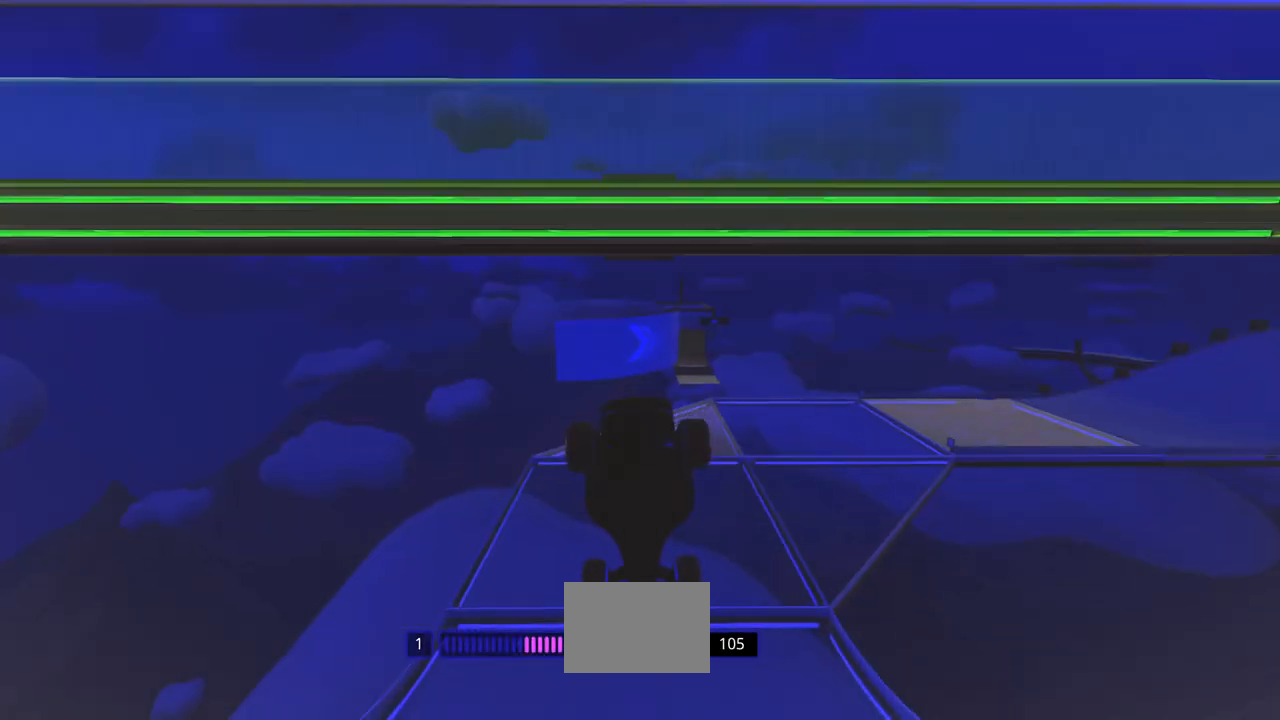
{"keys": ["up"], "events": []}
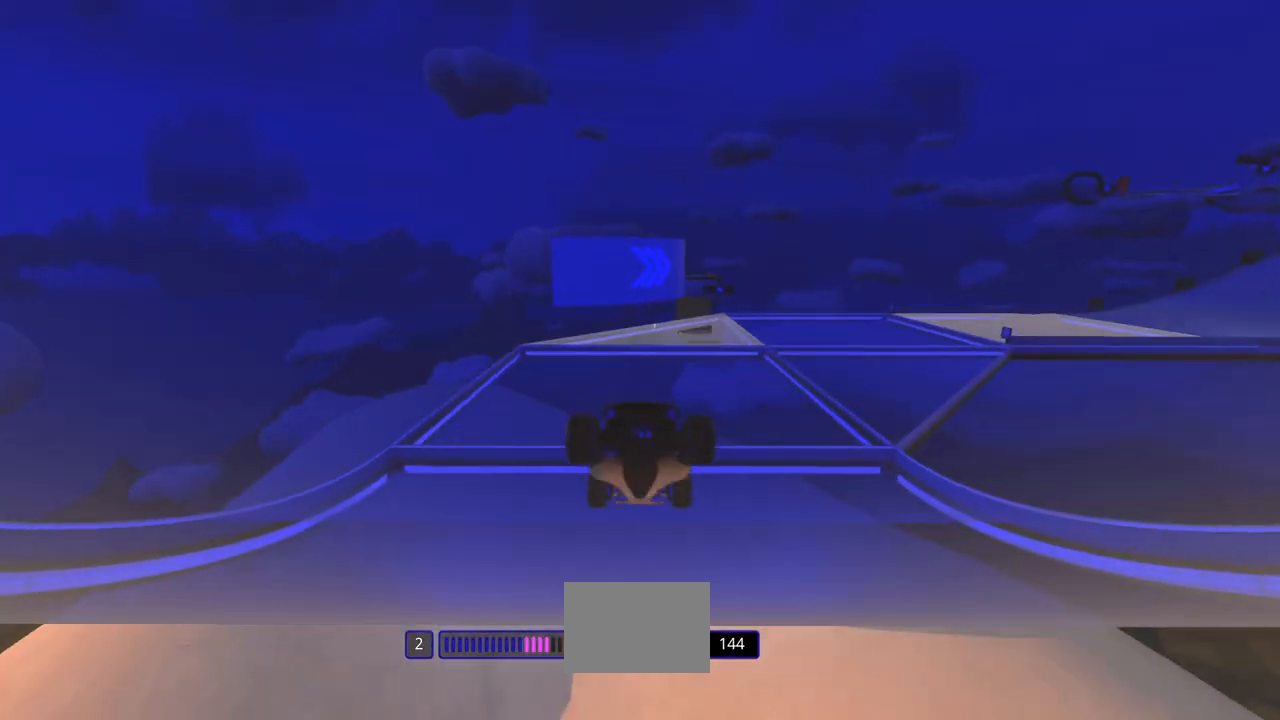
{"keys": ["right", "up"], "events": [[233, "right", "down"]]}
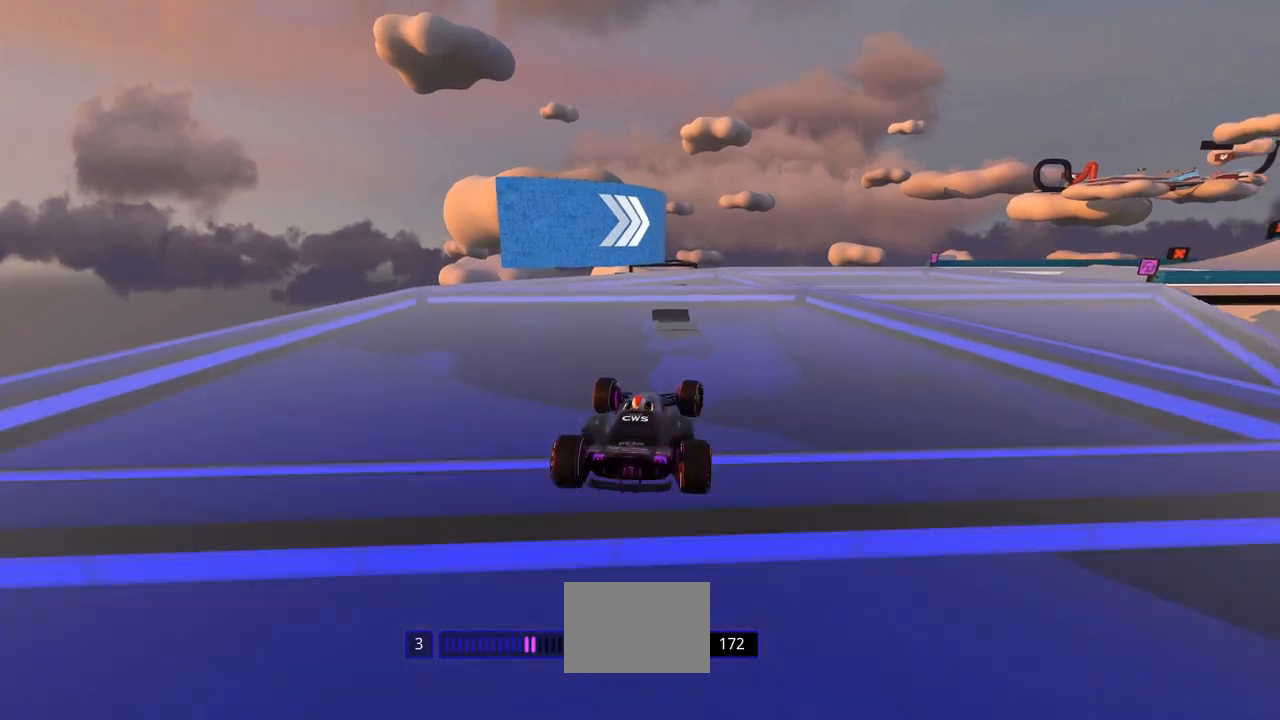
{"keys": ["right", "up"], "events": []}
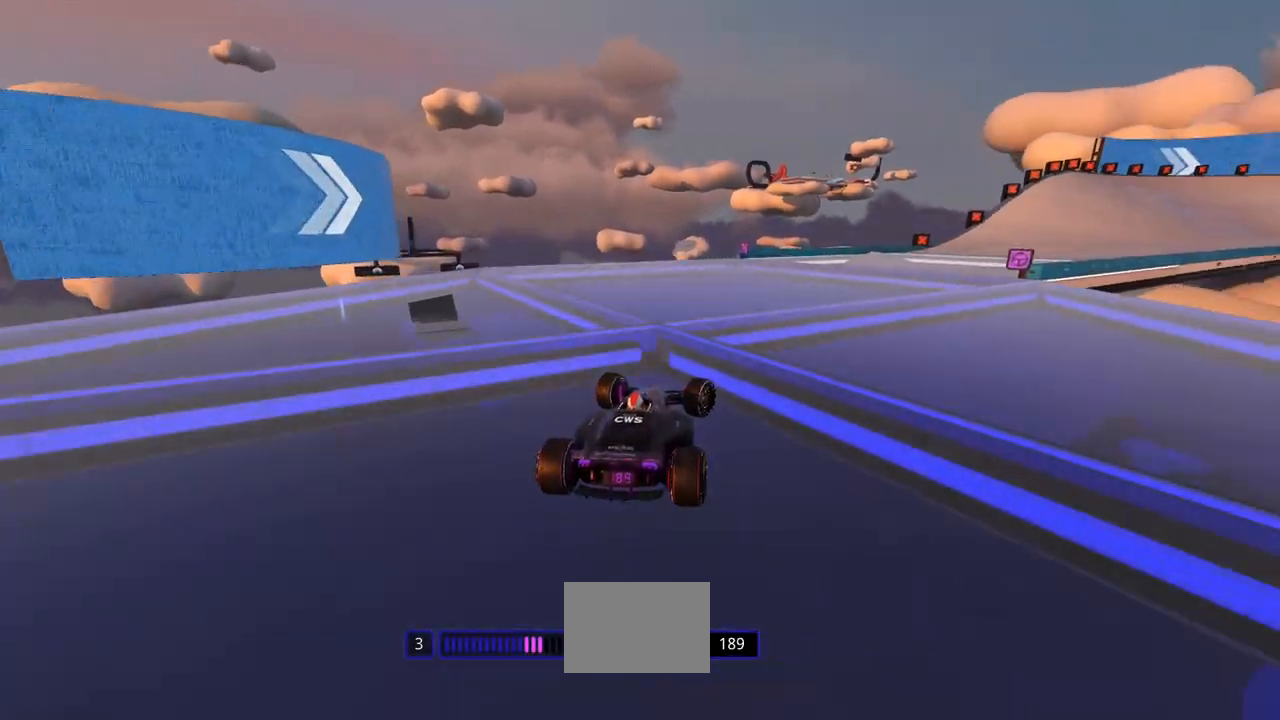
{"keys": ["right", "up"], "events": []}
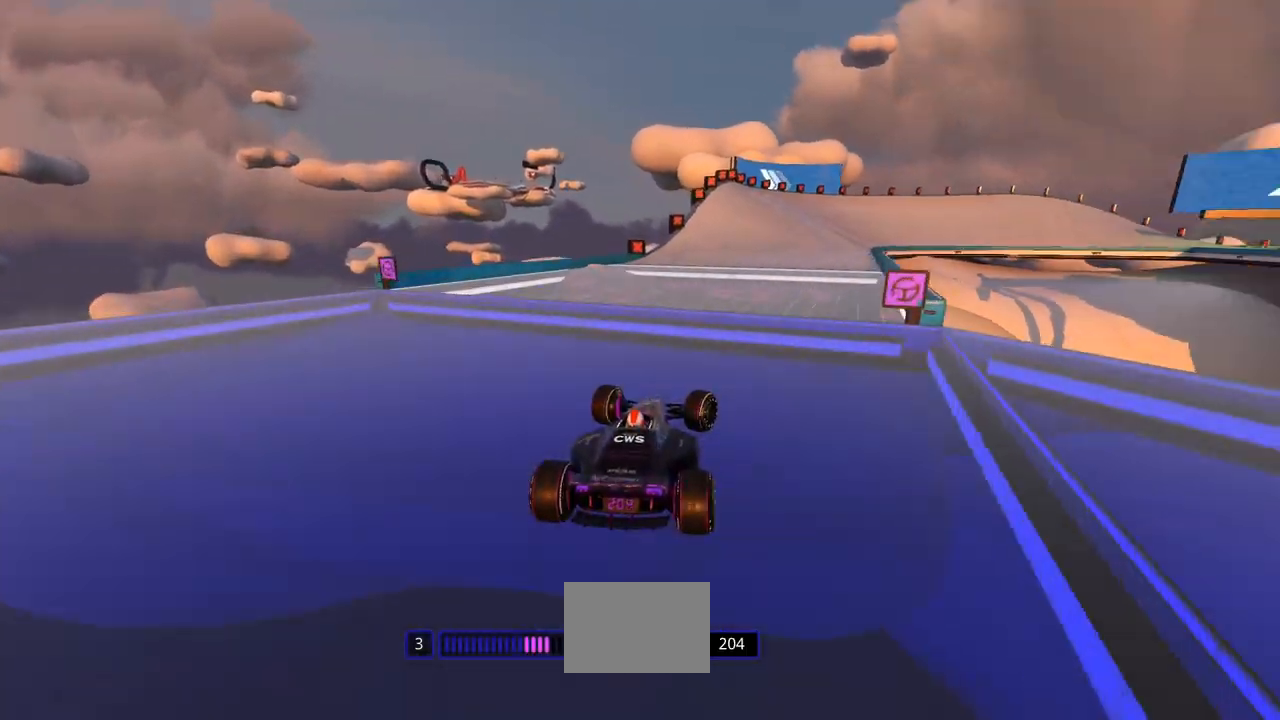
{"keys": ["up"], "events": [[267, "right", "up"]]}
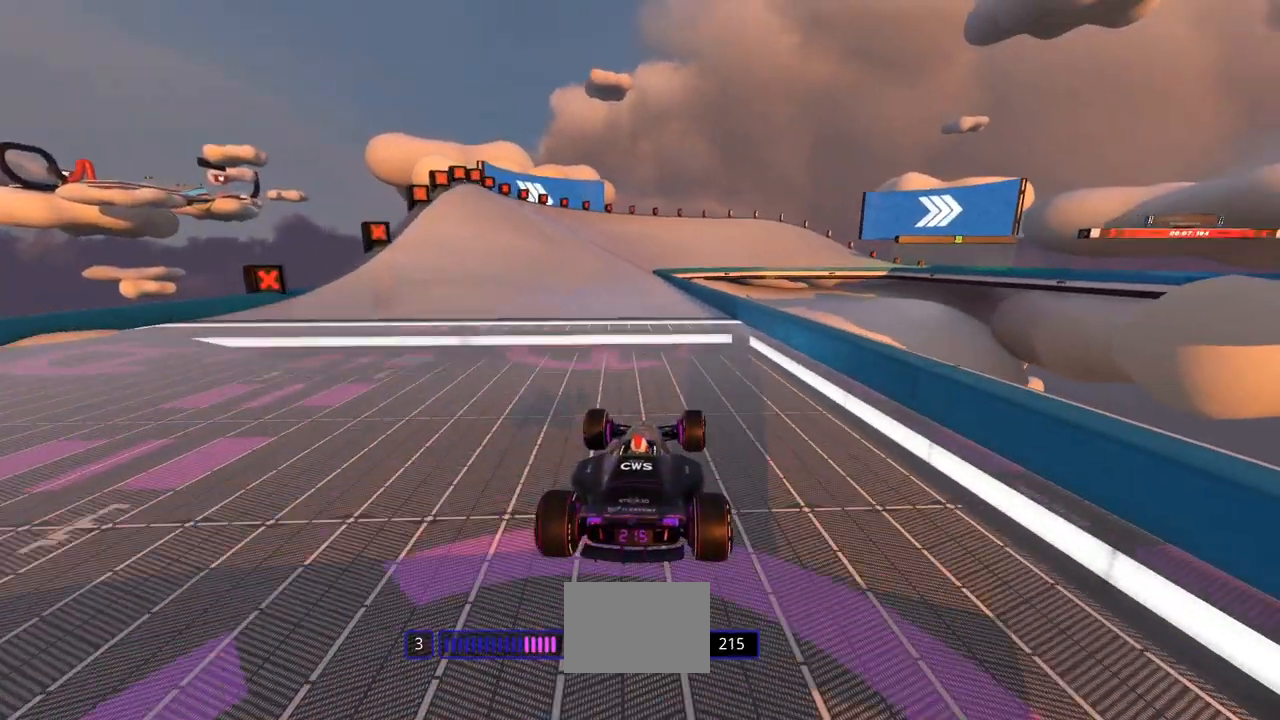
{"keys": ["up"], "events": []}
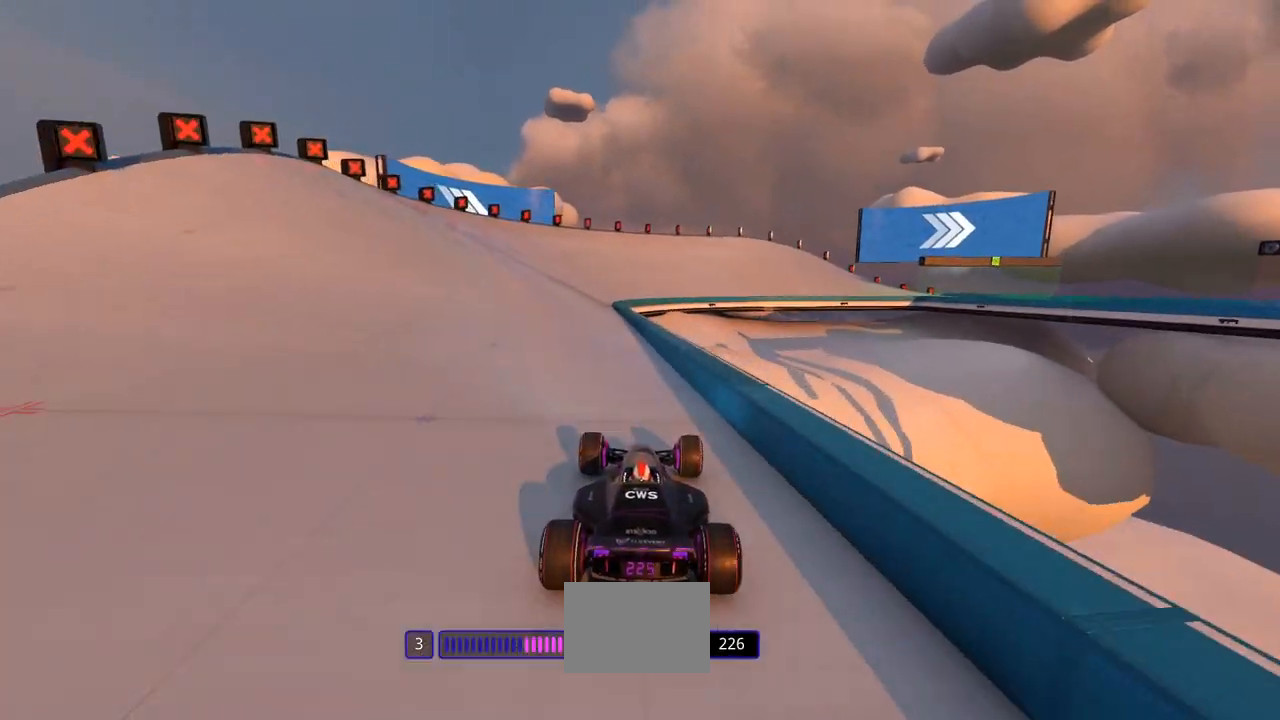
{"keys": [], "events": [[400, "up", "up"]]}
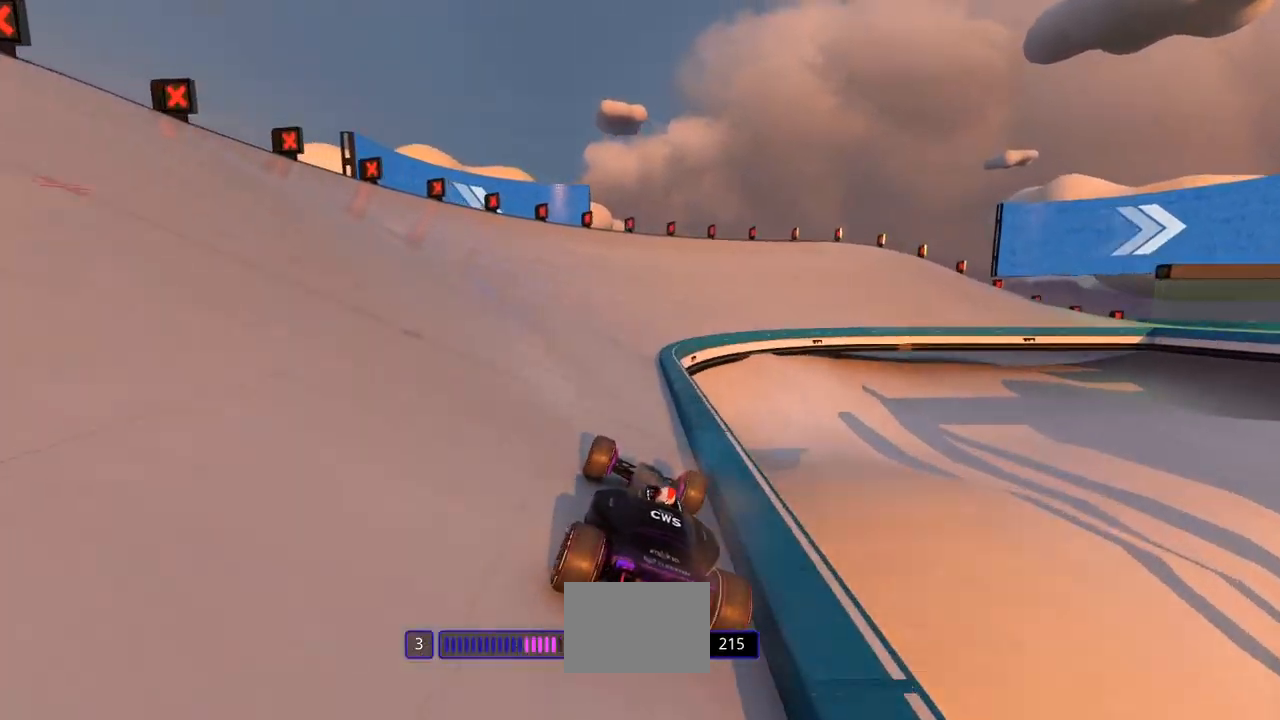
{"keys": [], "events": []}
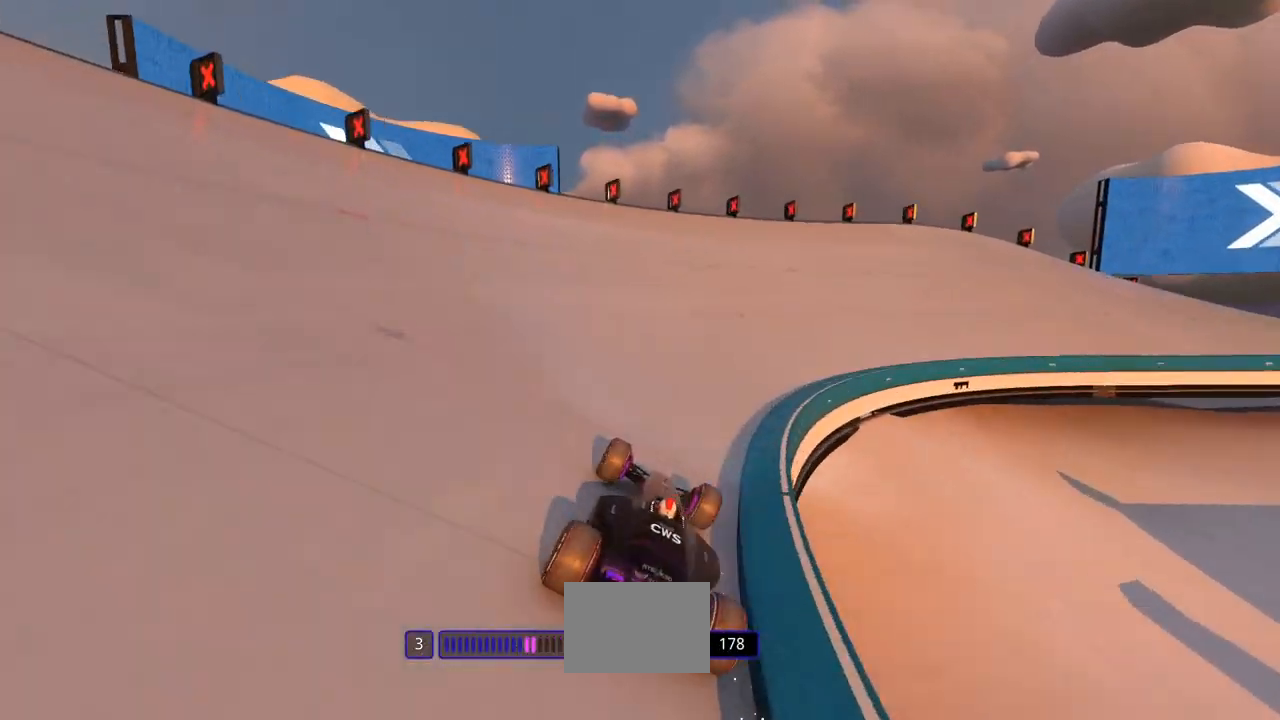
{"keys": [], "events": []}
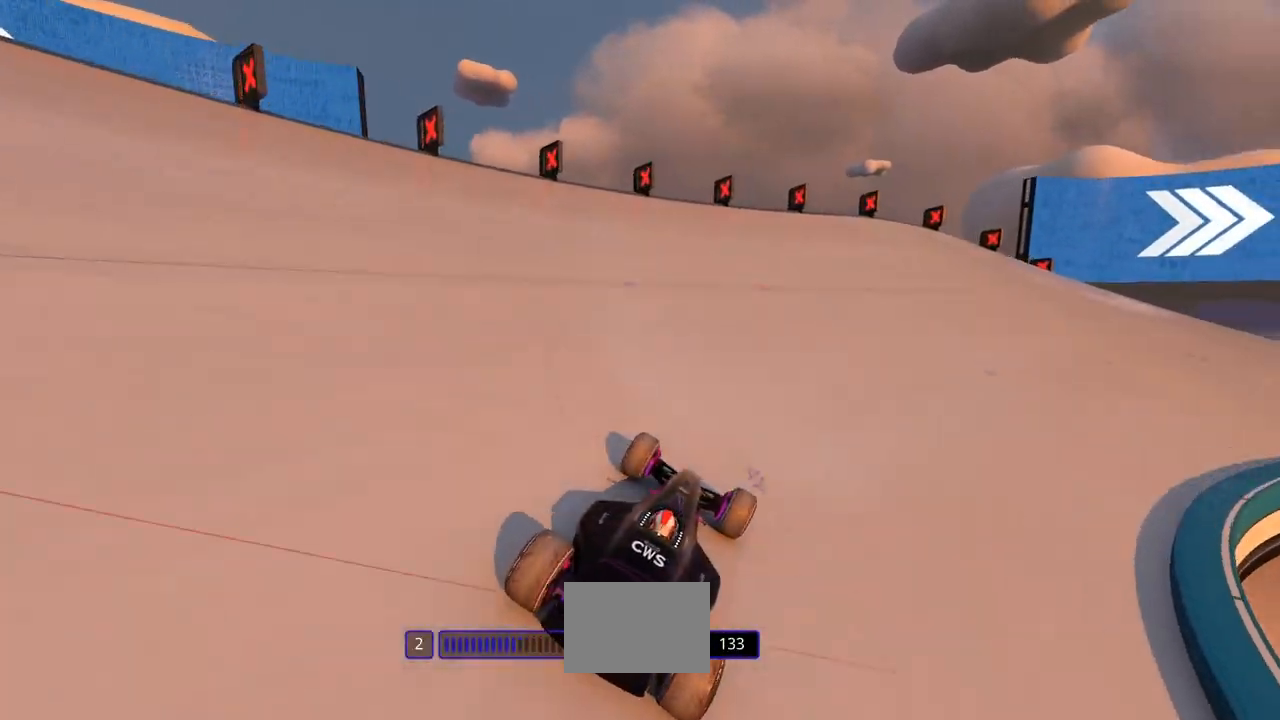
{"keys": ["up"], "events": [[367, "down", "down"], [367, "up", "down"], [467, "down", "up"]]}
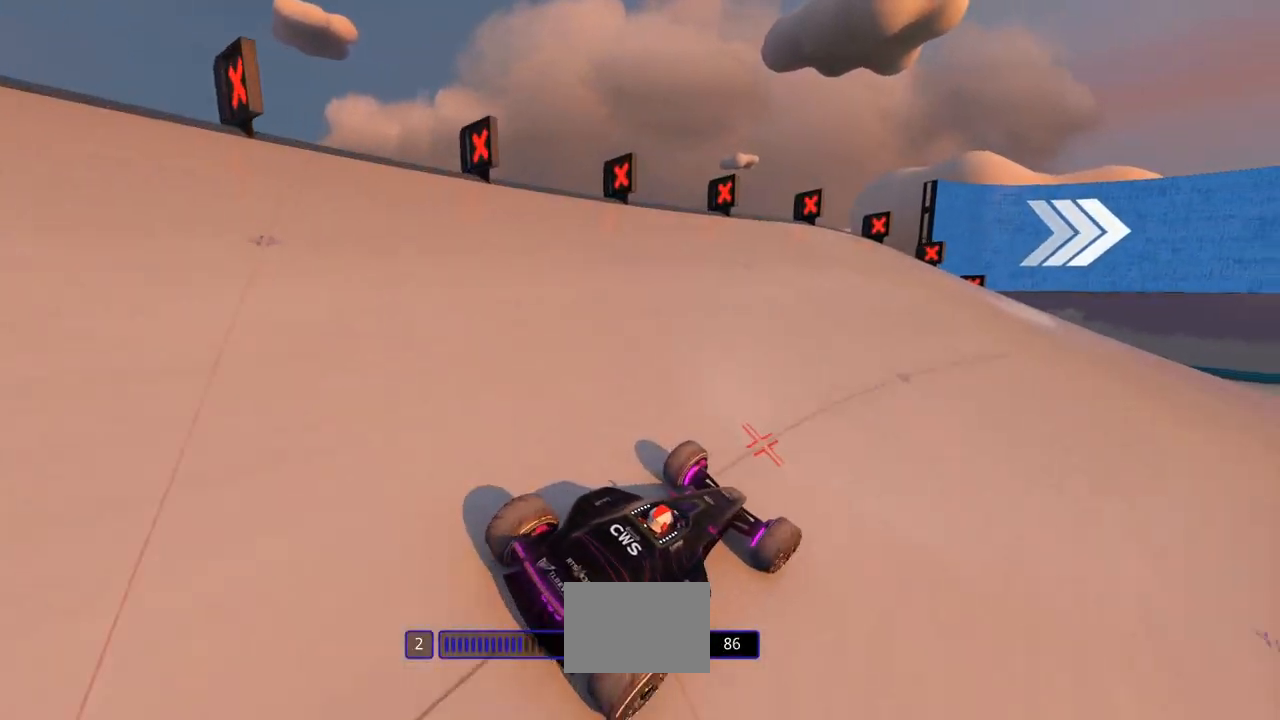
{"keys": ["up"], "events": []}
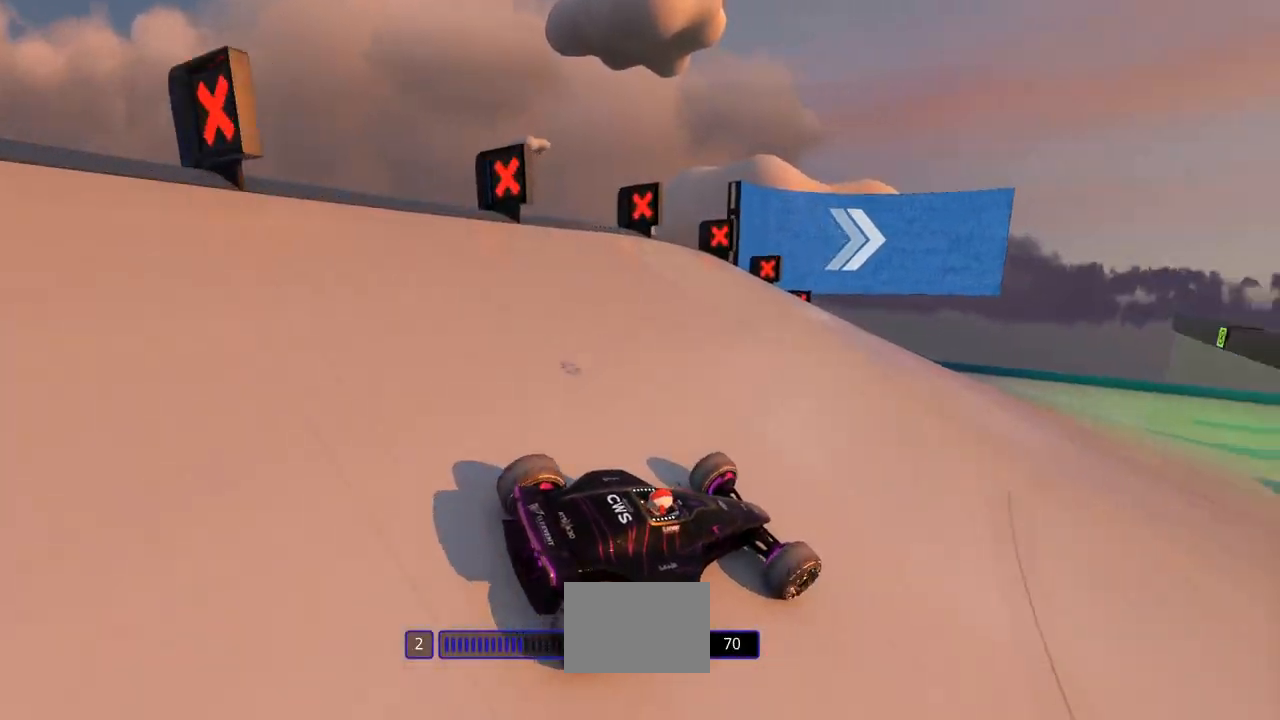
{"keys": ["up"], "events": []}
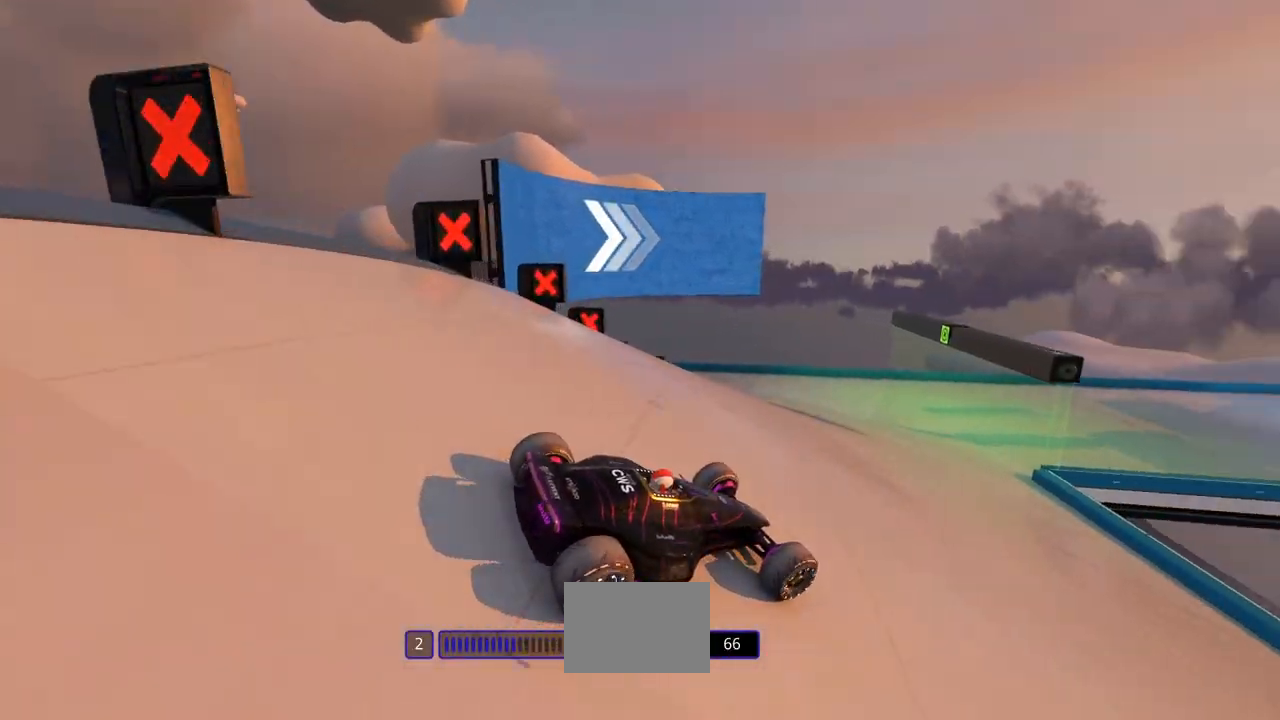
{"keys": ["up"], "events": []}
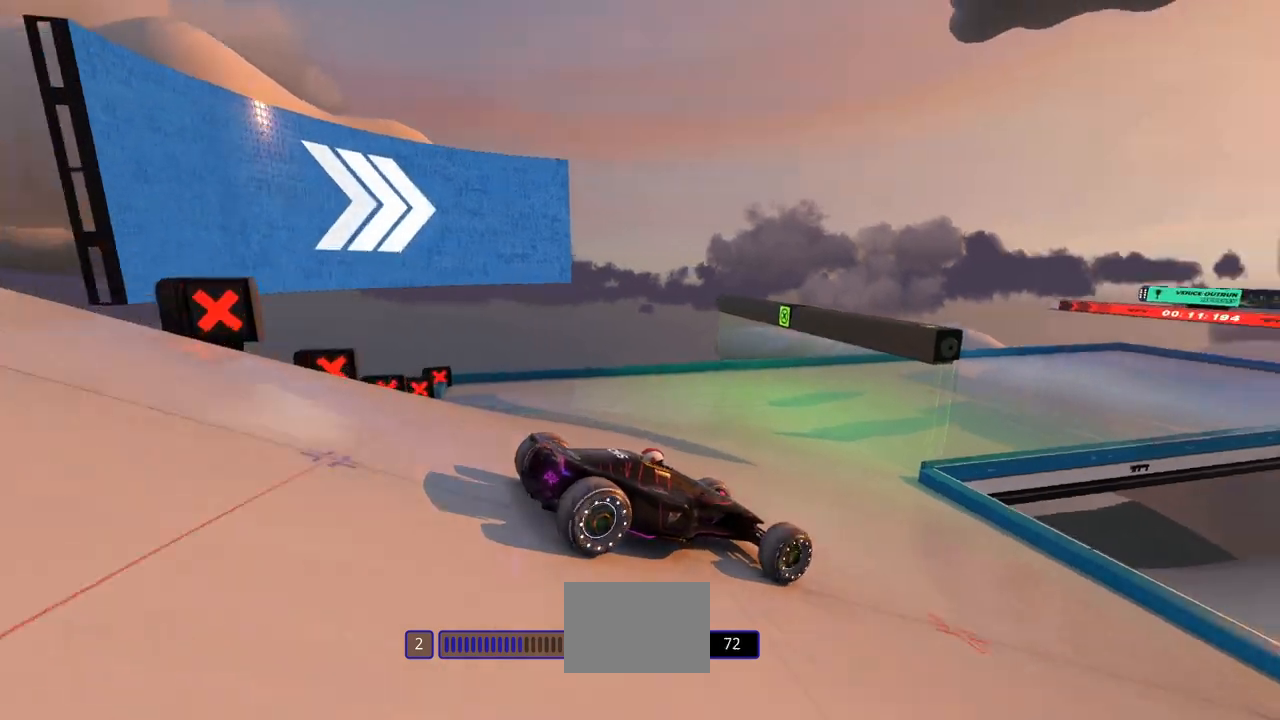
{"keys": ["up"], "events": []}
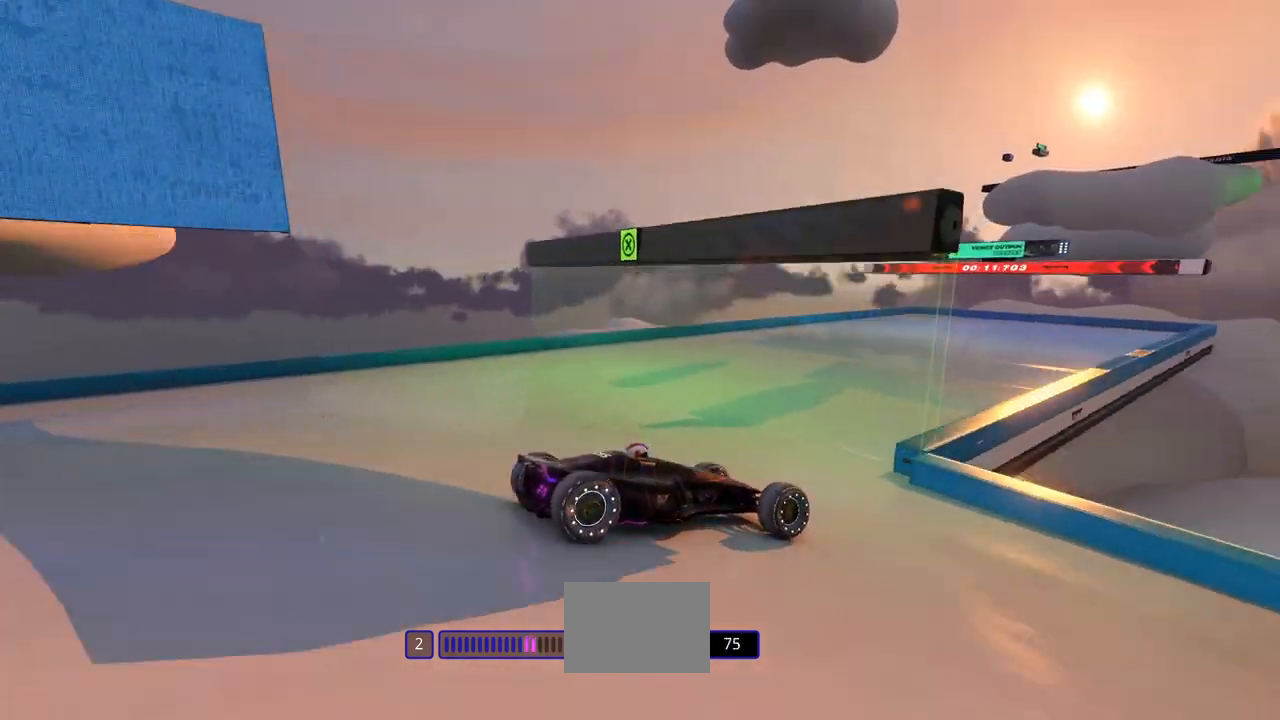
{"keys": ["left", "up"], "events": [[400, "left", "down"]]}
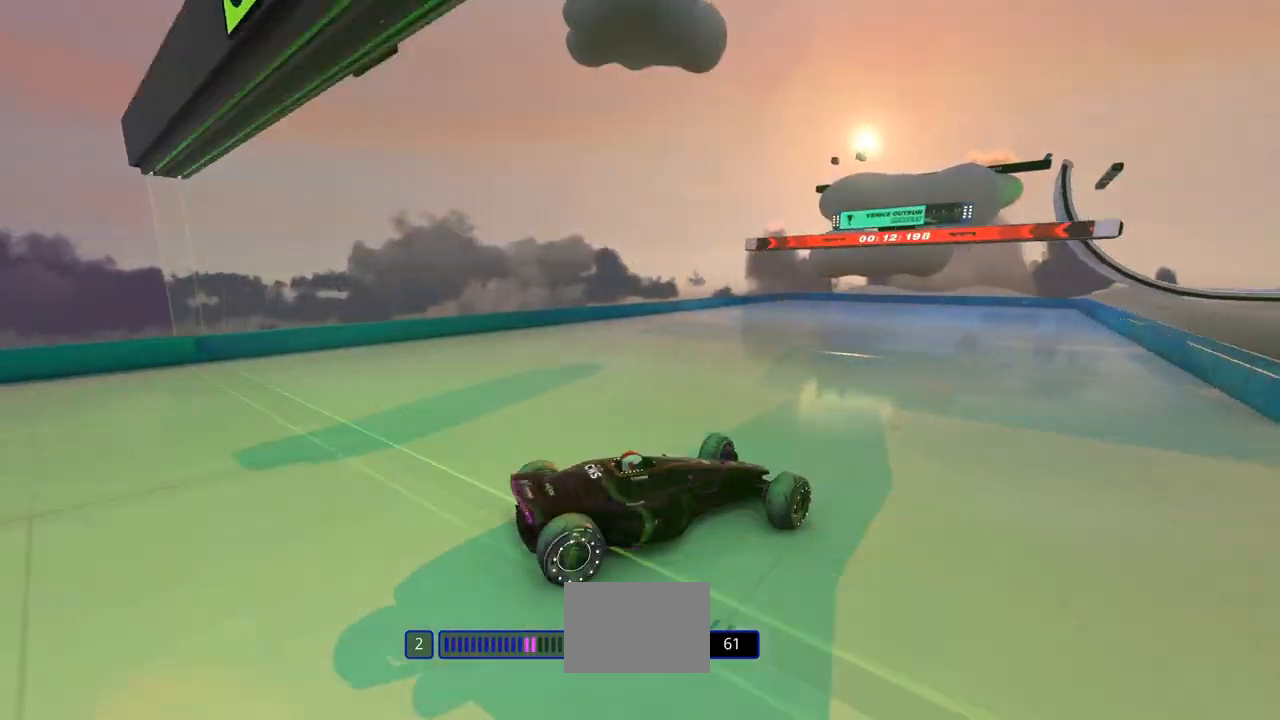
{"keys": ["left", "up"], "events": []}
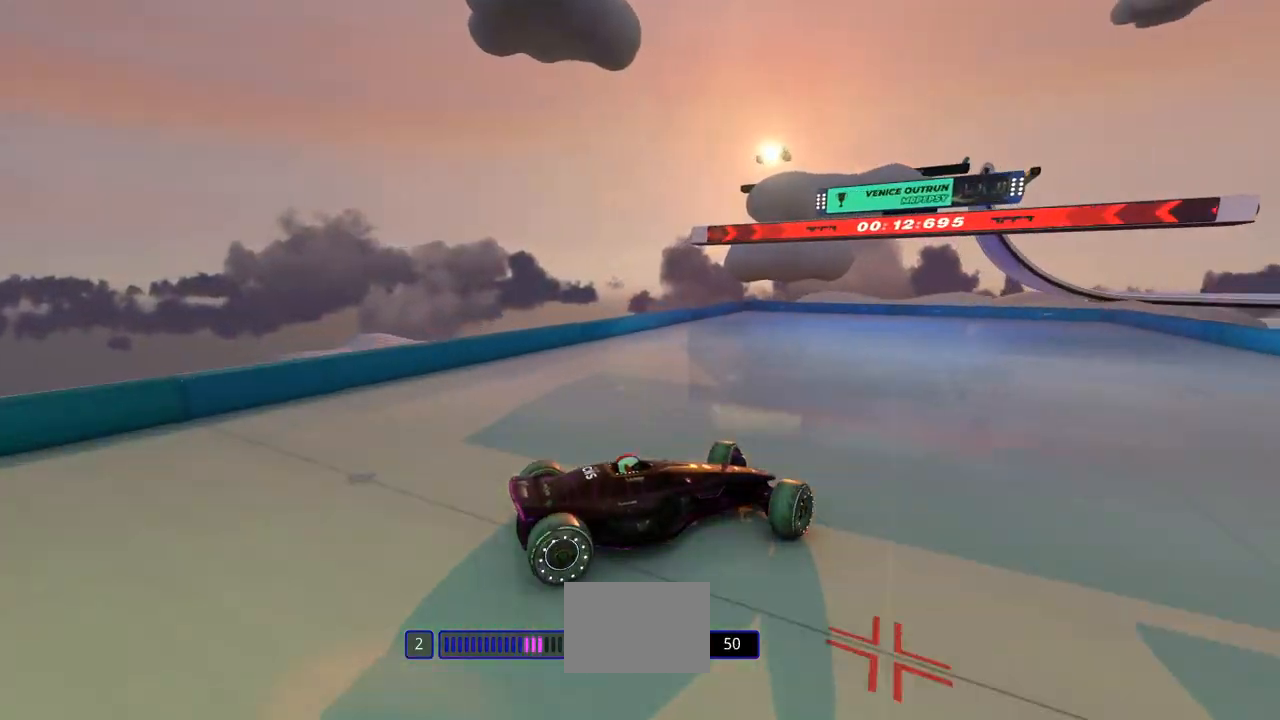
{"keys": ["left", "up"], "events": []}